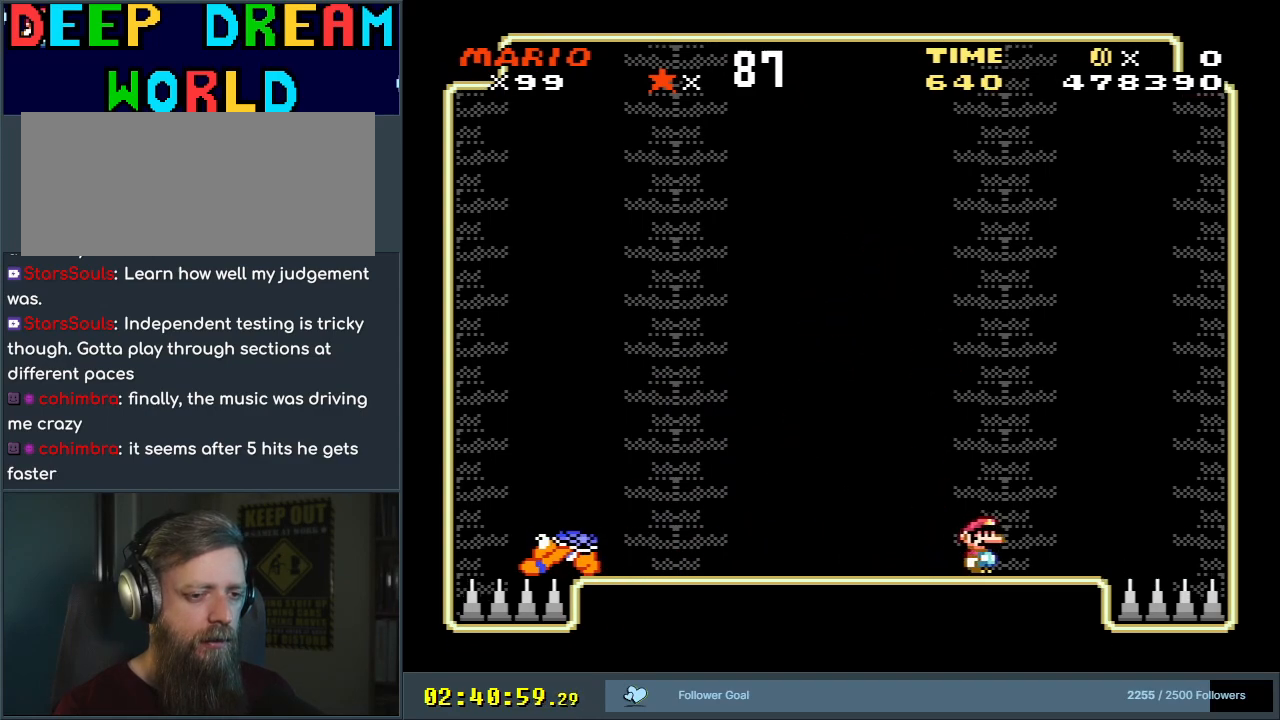
Gameplay with a controller (Nintendo layout); each line is a JSON object with the inputs held at the frame after it. "events" lists button and stick changes between this image and that frame as [ms after this image, input, new state], when the widget could be followed in between. Not read: L3 R3.
{"buttons": ["X", "DPAD_RIGHT"], "events": [[117, "DPAD_RIGHT", "up"], [417, "DPAD_RIGHT", "down"]]}
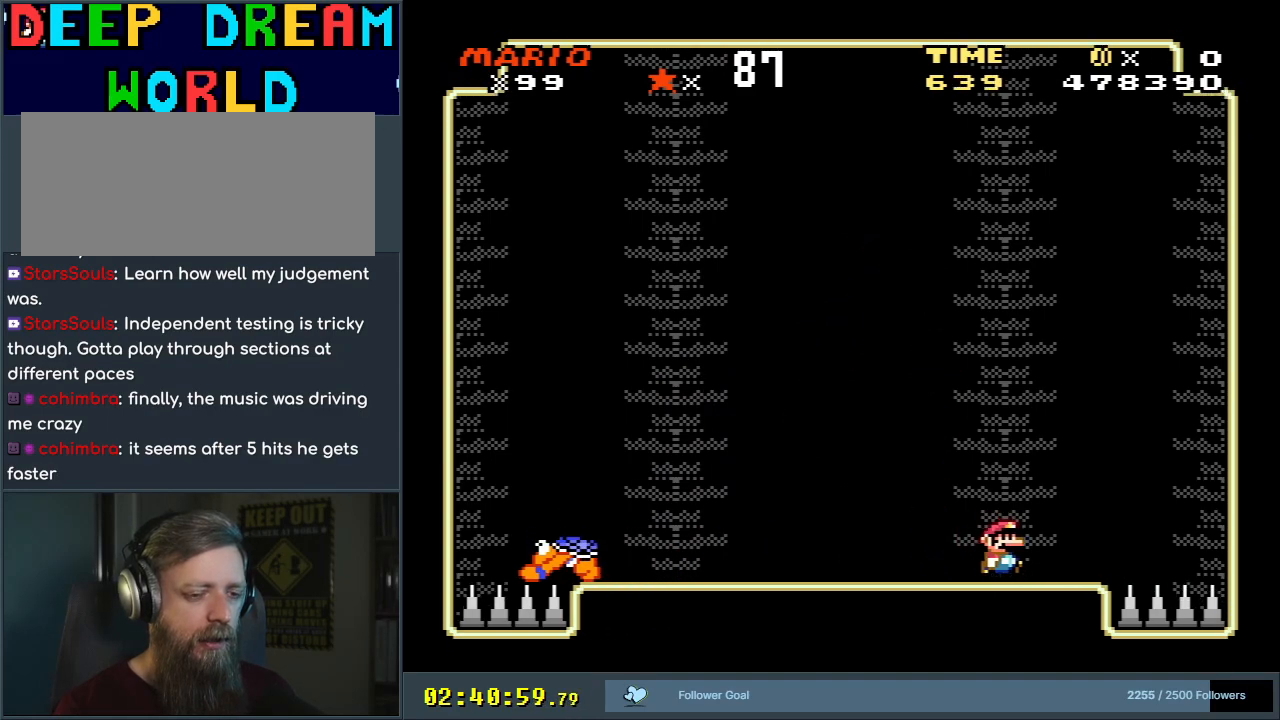
{"buttons": ["X"], "events": [[17, "DPAD_RIGHT", "up"]]}
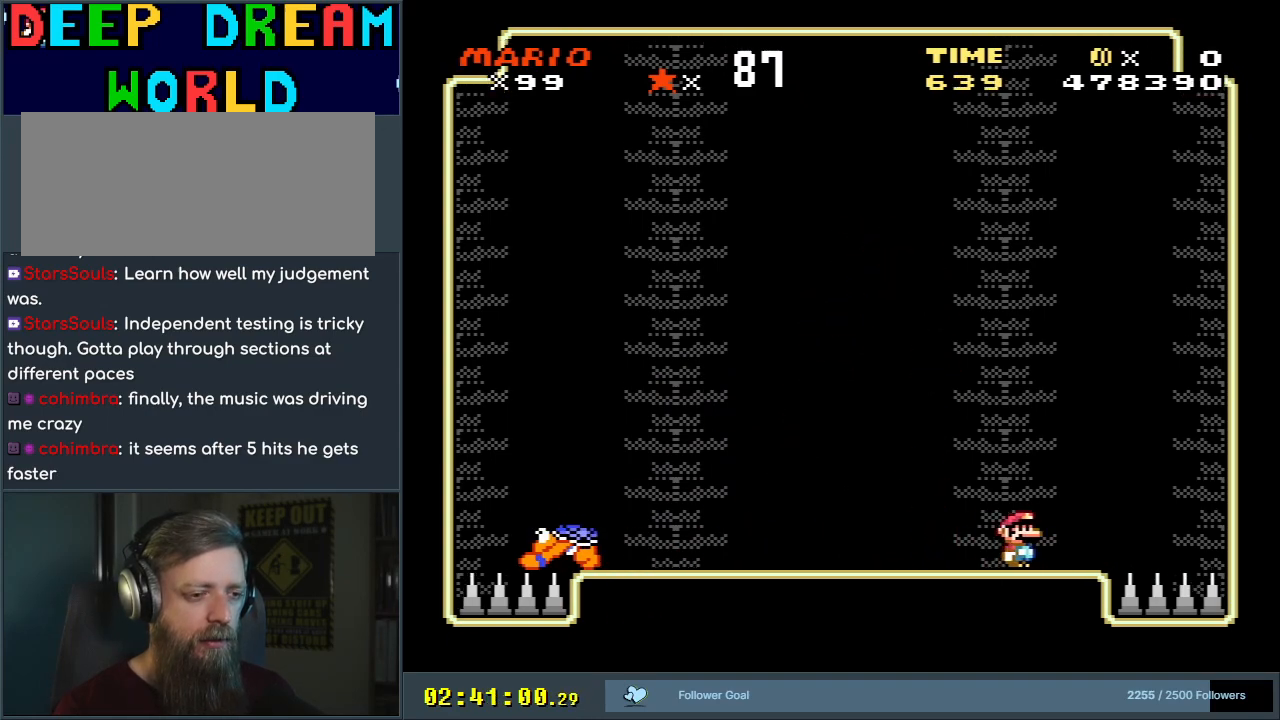
{"buttons": ["X"], "events": []}
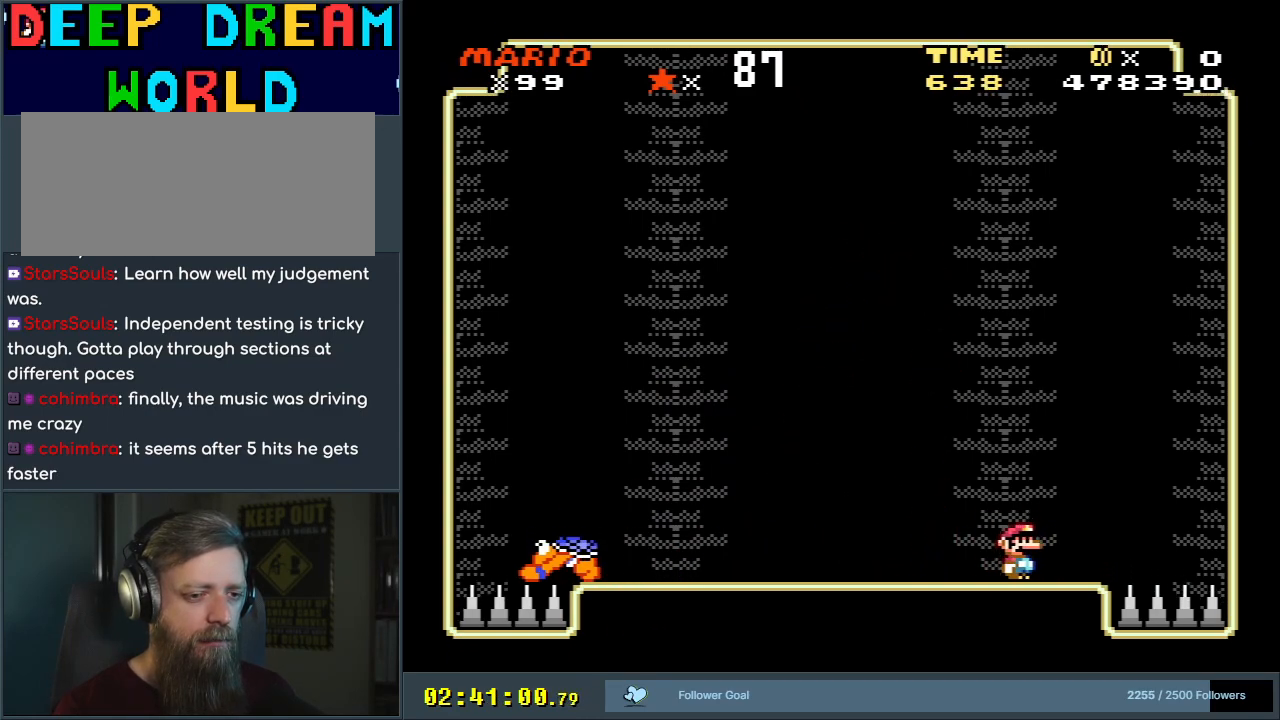
{"buttons": ["A", "X"], "events": [[450, "A", "down"]]}
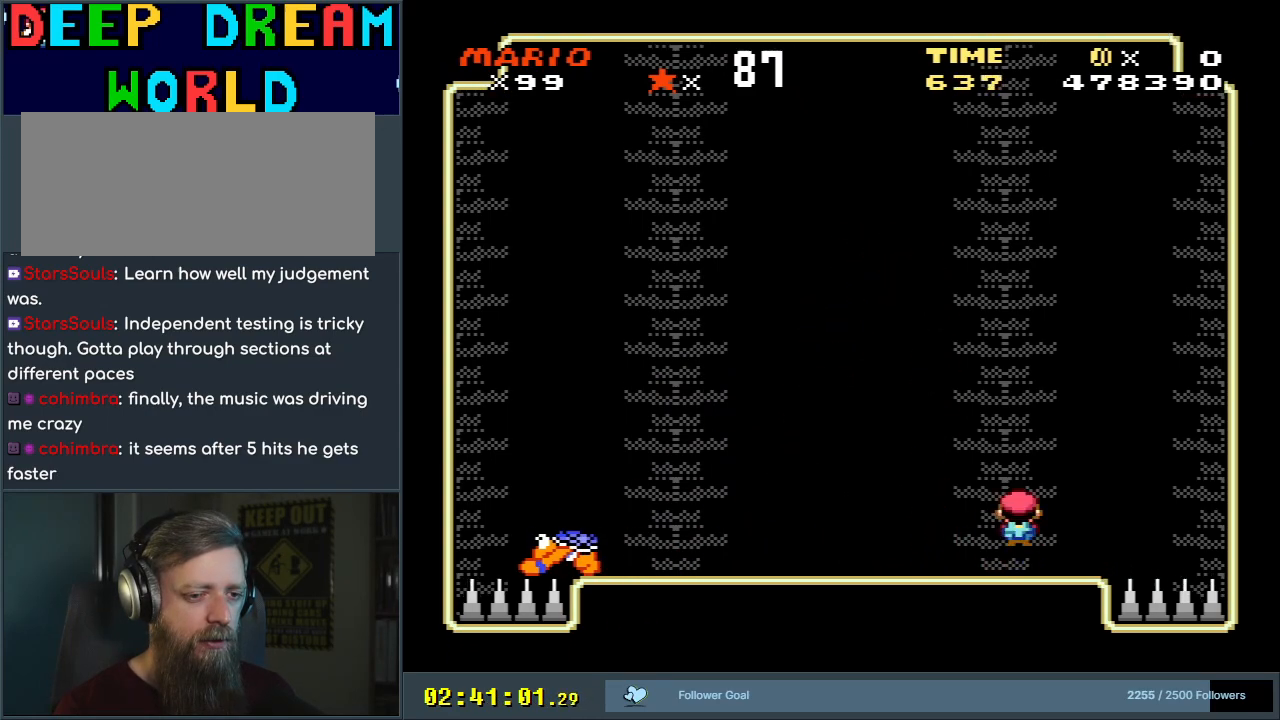
{"buttons": ["X", "DPAD_RIGHT"], "events": [[233, "DPAD_LEFT", "down"], [300, "DPAD_LEFT", "up"], [333, "A", "up"], [467, "DPAD_RIGHT", "down"]]}
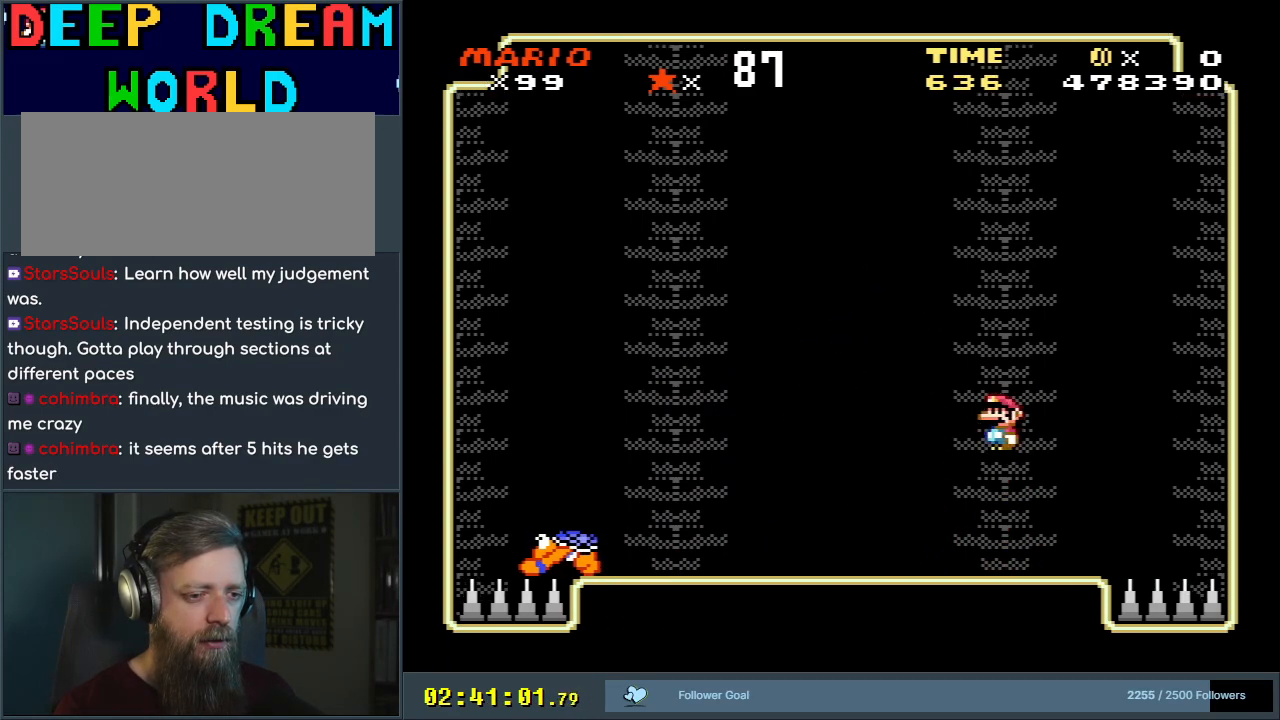
{"buttons": ["A", "X", "DPAD_LEFT"], "events": [[100, "DPAD_RIGHT", "up"], [167, "DPAD_RIGHT", "down"], [283, "A", "down"], [283, "DPAD_RIGHT", "up"], [433, "DPAD_LEFT", "down"]]}
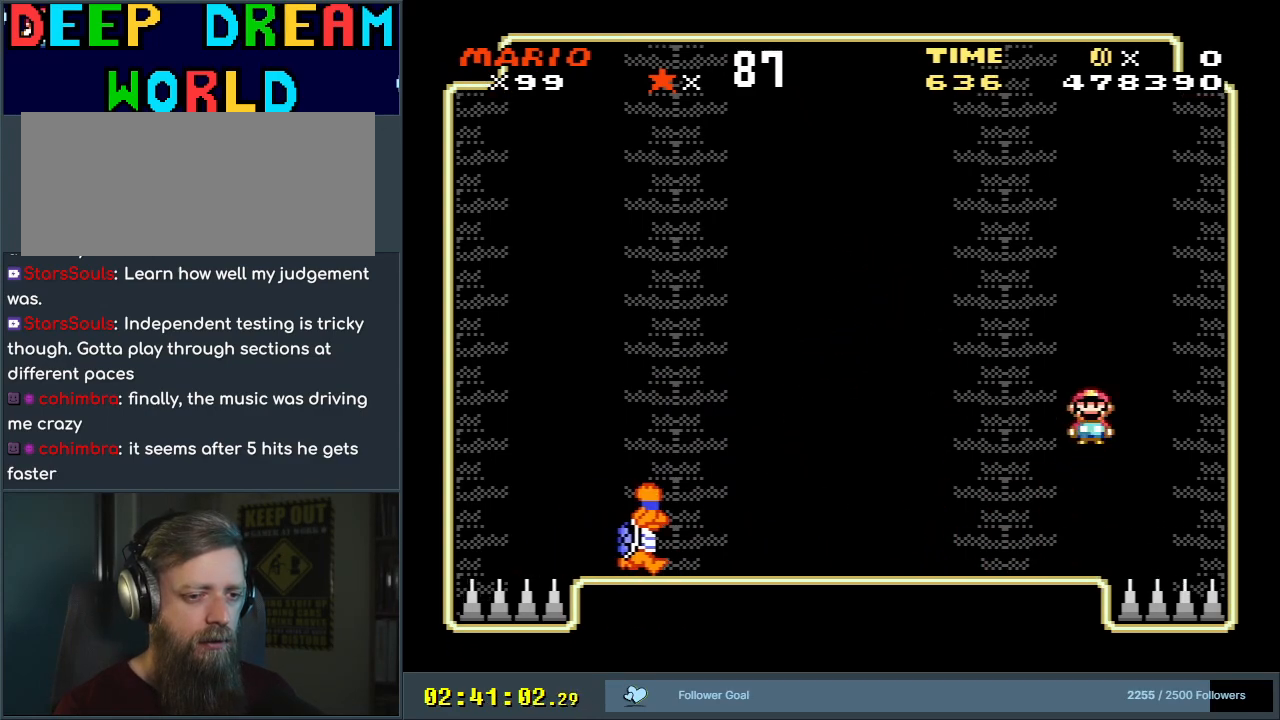
{"buttons": ["A", "X", "DPAD_LEFT"], "events": [[83, "DPAD_LEFT", "up"], [133, "A", "up"], [233, "A", "down"], [283, "DPAD_LEFT", "down"]]}
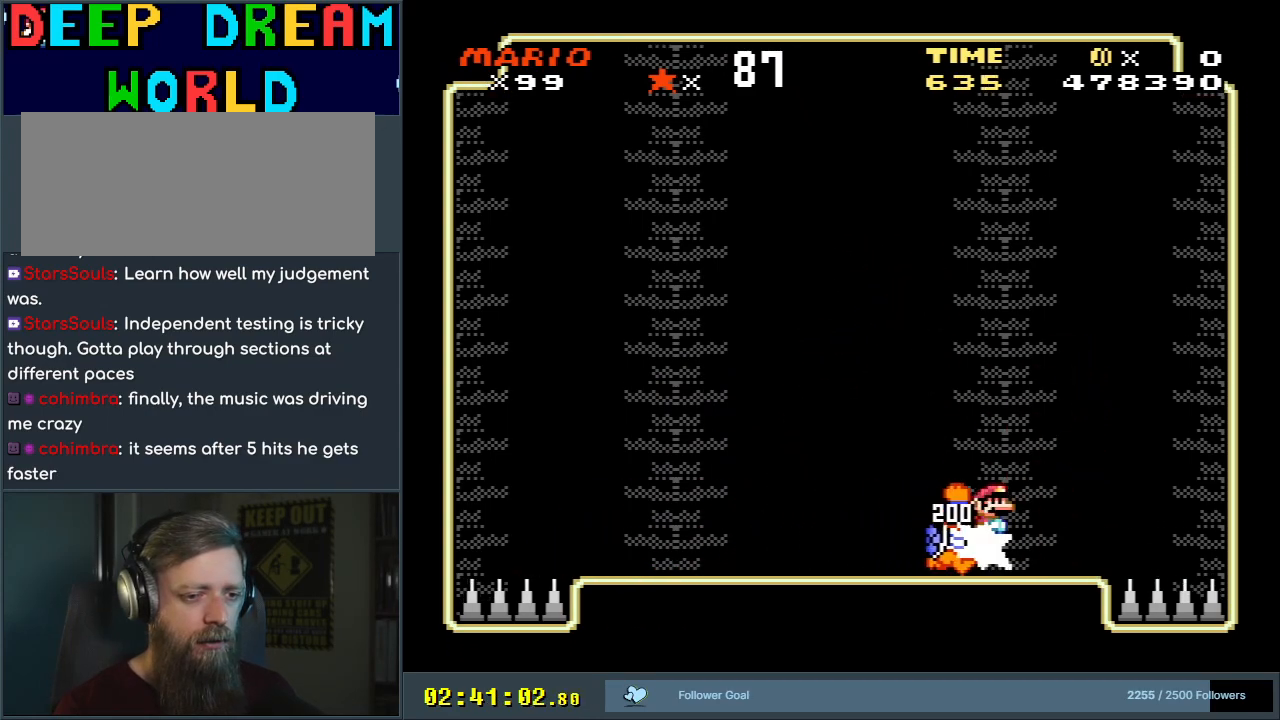
{"buttons": ["X"], "events": [[200, "DPAD_LEFT", "up"], [367, "A", "up"]]}
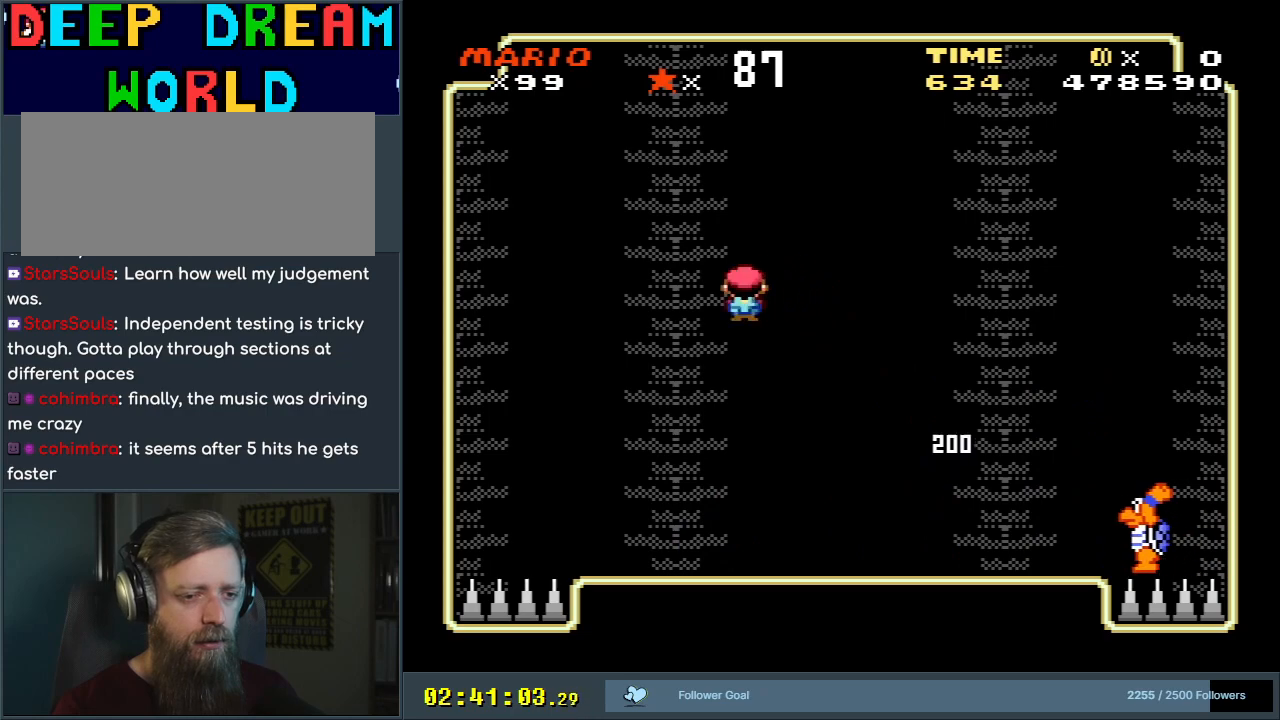
{"buttons": ["X", "DPAD_LEFT"], "events": [[33, "DPAD_RIGHT", "down"], [200, "DPAD_RIGHT", "up"], [233, "DPAD_LEFT", "down"], [417, "A", "down"], [483, "A", "up"]]}
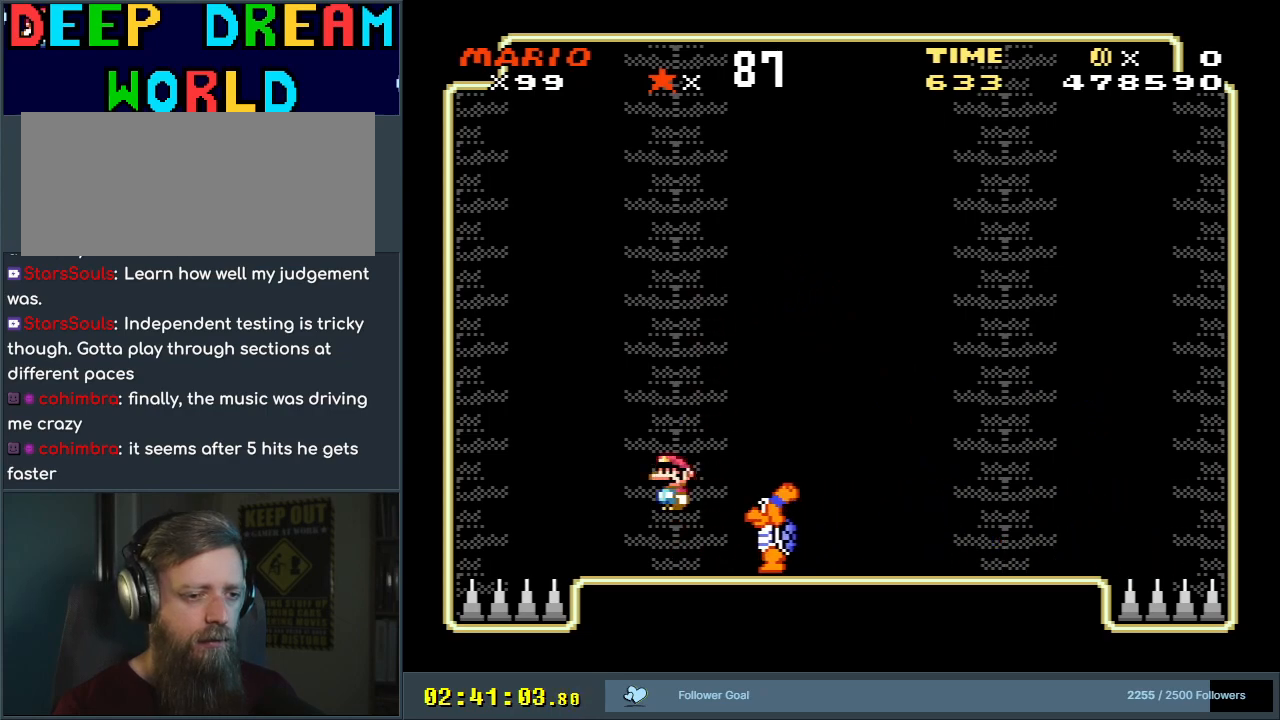
{"buttons": ["A", "X", "DPAD_RIGHT"], "events": [[133, "DPAD_LEFT", "up"], [267, "A", "down"], [267, "DPAD_RIGHT", "down"]]}
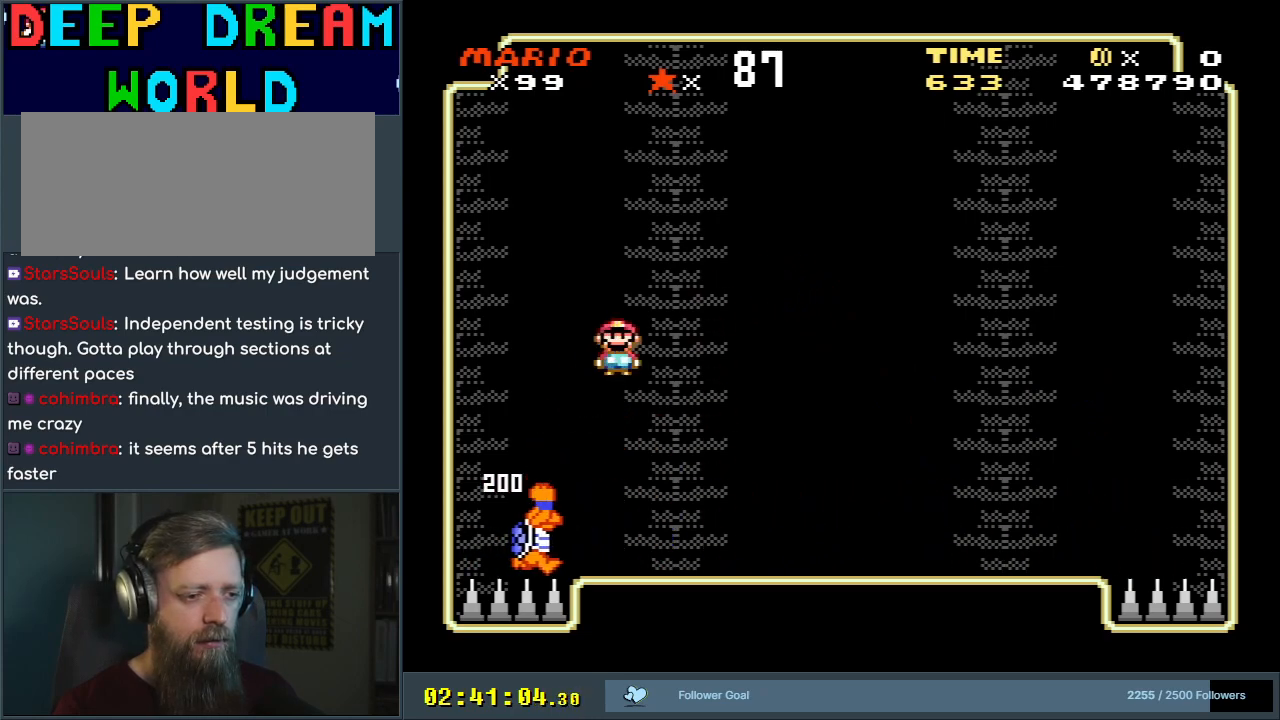
{"buttons": ["X", "DPAD_RIGHT"], "events": [[233, "DPAD_RIGHT", "up"], [283, "A", "up"], [467, "DPAD_RIGHT", "down"]]}
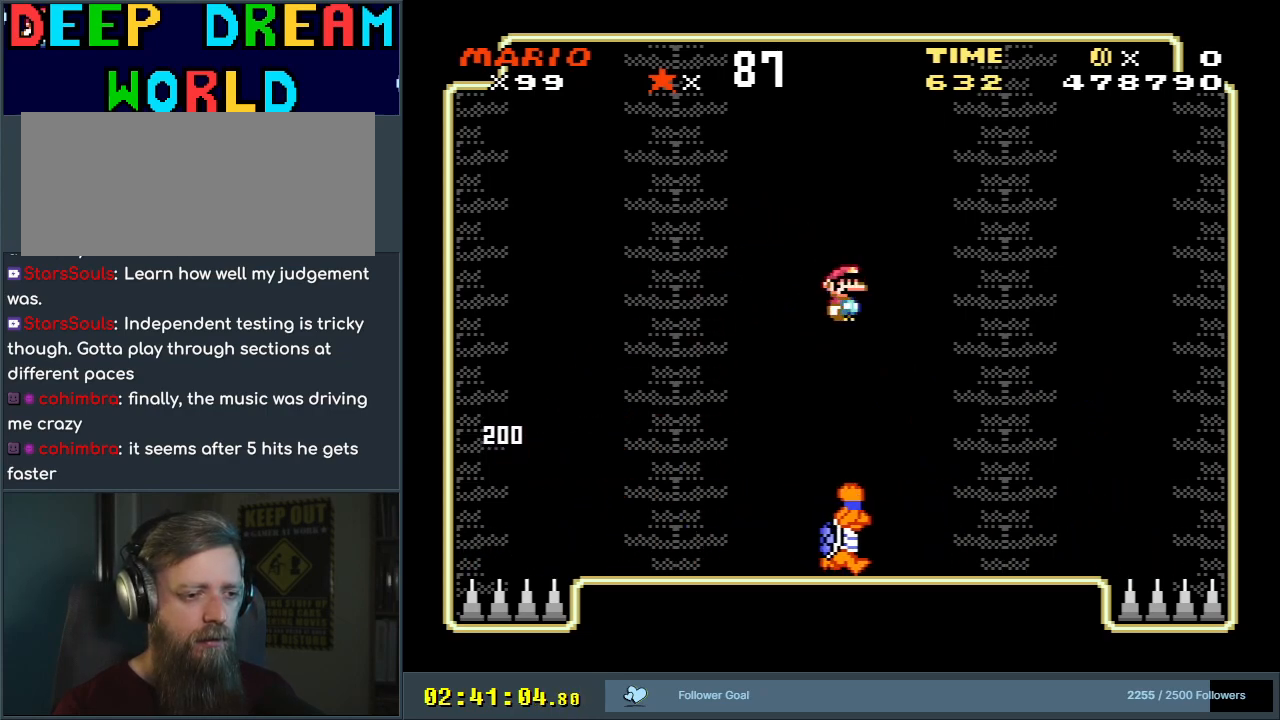
{"buttons": ["A", "X", "DPAD_LEFT"], "events": [[150, "A", "down"], [233, "DPAD_RIGHT", "up"], [283, "DPAD_LEFT", "down"]]}
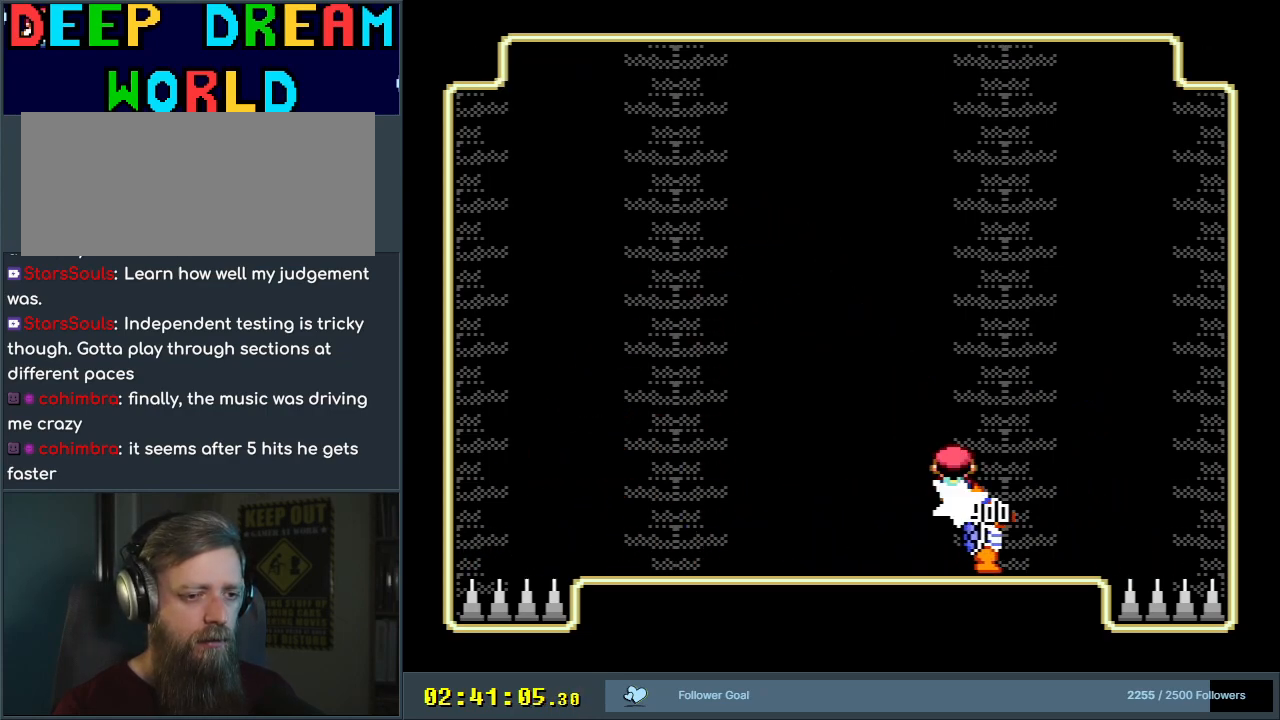
{"buttons": ["A", "X", "DPAD_LEFT"], "events": [[33, "DPAD_LEFT", "up"], [200, "A", "up"], [283, "A", "down"], [417, "DPAD_LEFT", "down"]]}
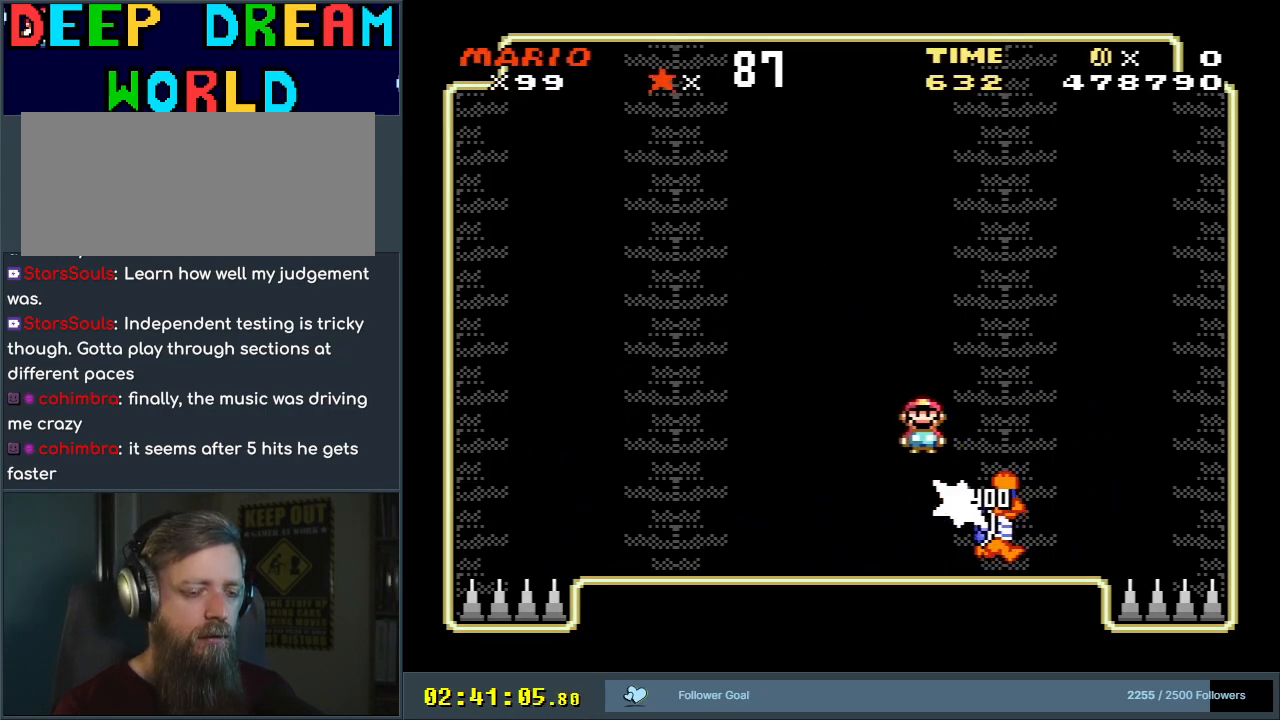
{"buttons": ["A", "X", "DPAD_RIGHT"], "events": [[283, "DPAD_LEFT", "up"], [383, "DPAD_RIGHT", "down"]]}
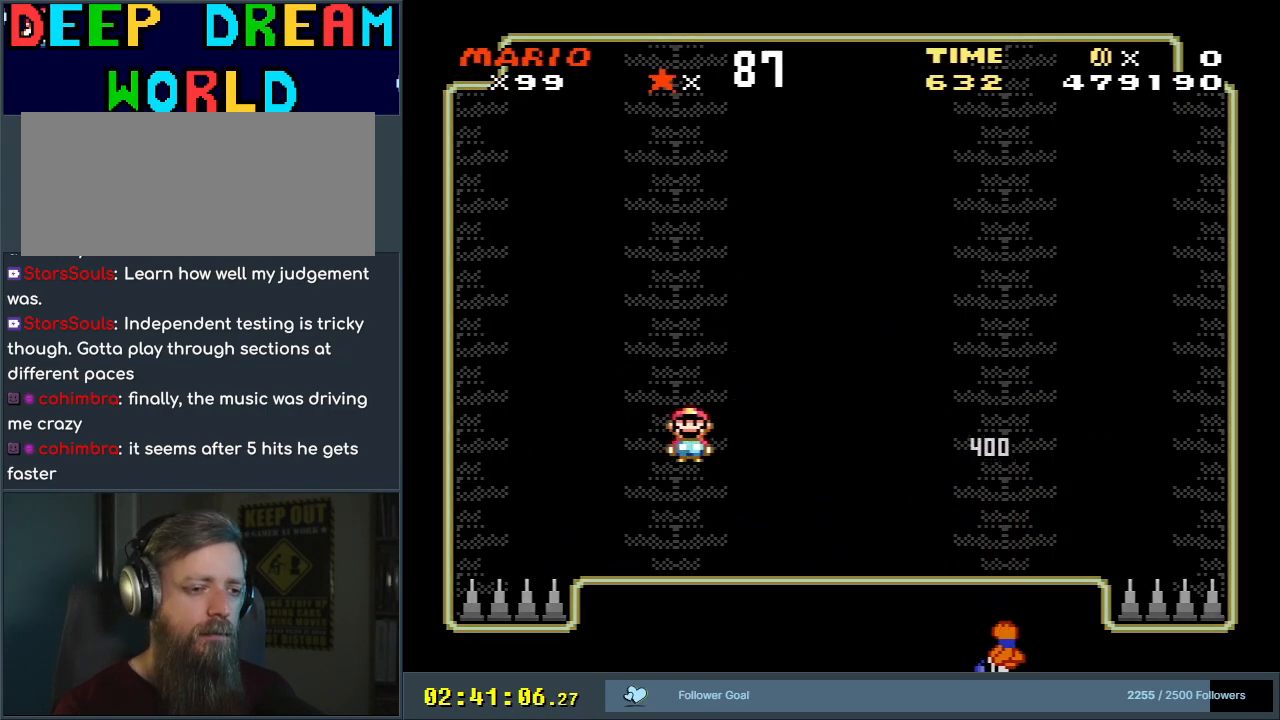
{"buttons": [], "events": [[67, "DPAD_RIGHT", "up"], [83, "A", "up"], [250, "X", "up"]]}
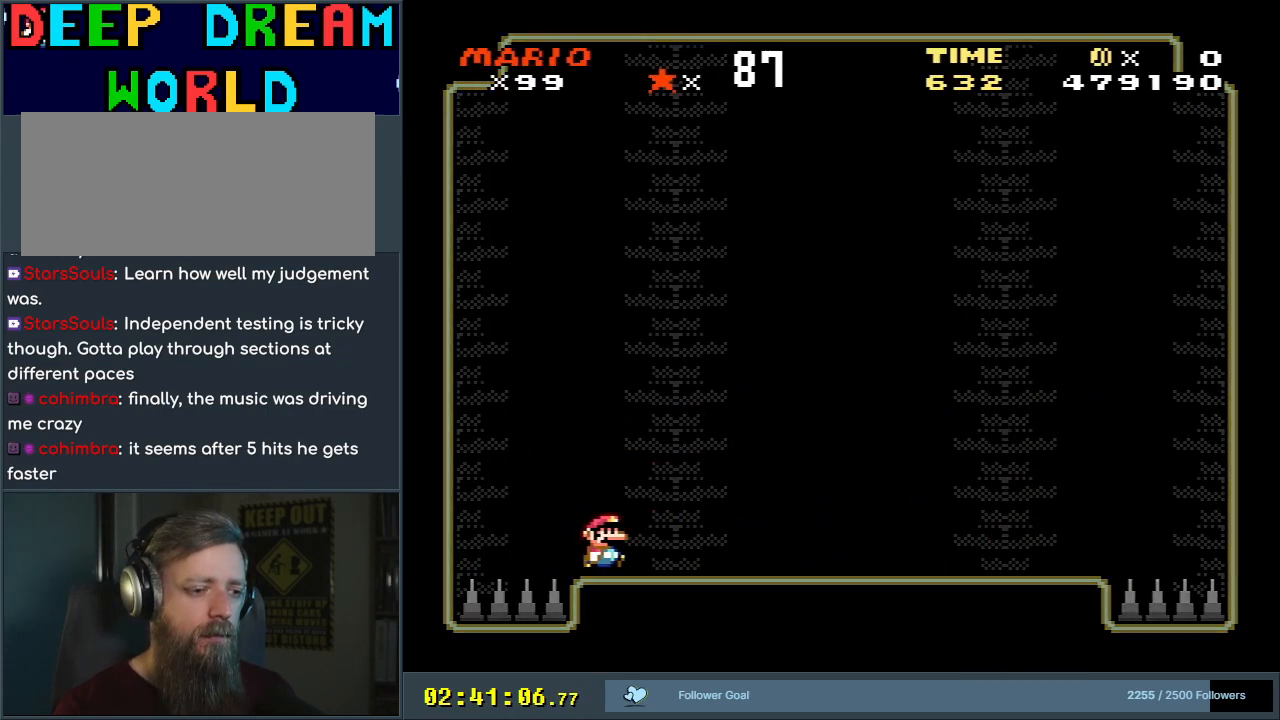
{"buttons": [], "events": []}
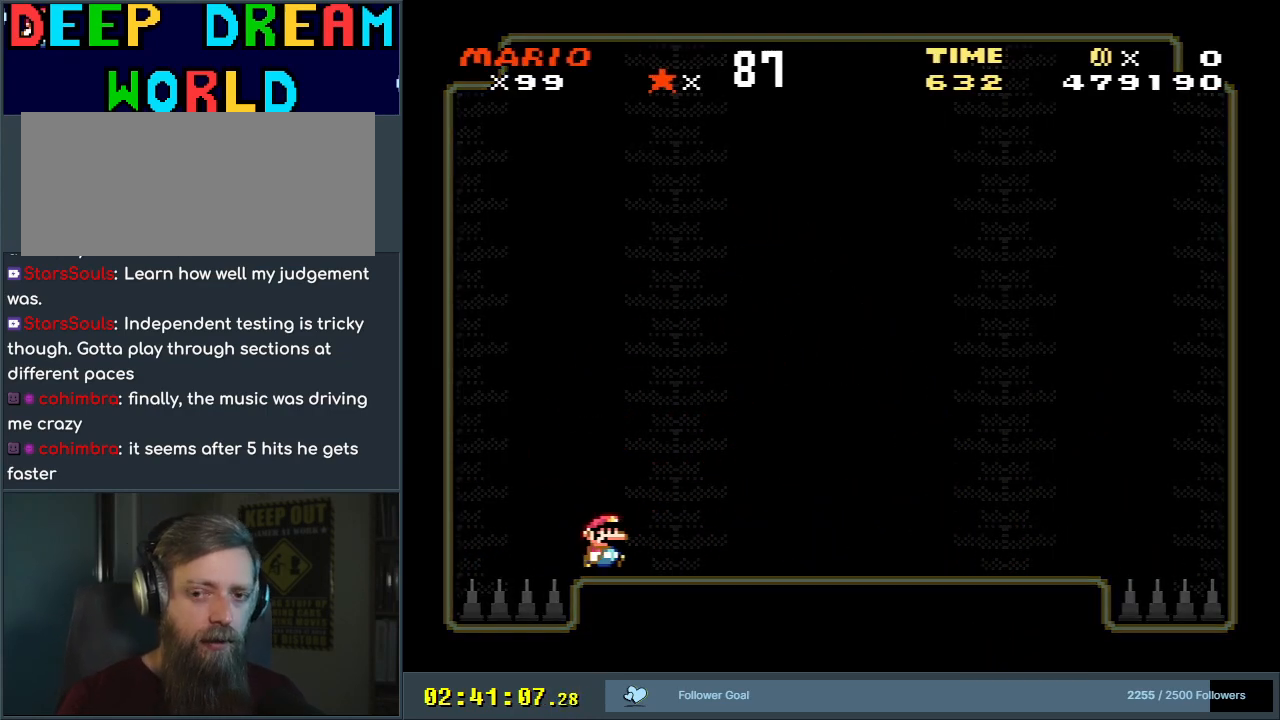
{"buttons": [], "events": []}
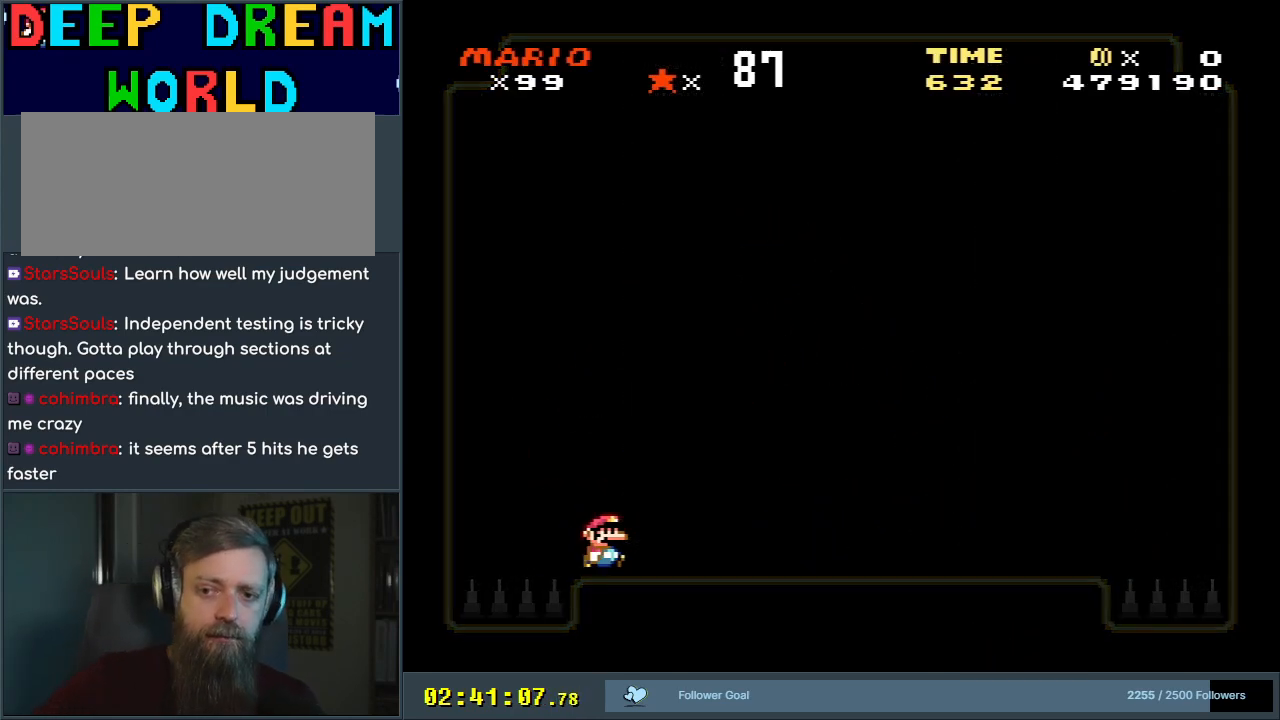
{"buttons": [], "events": []}
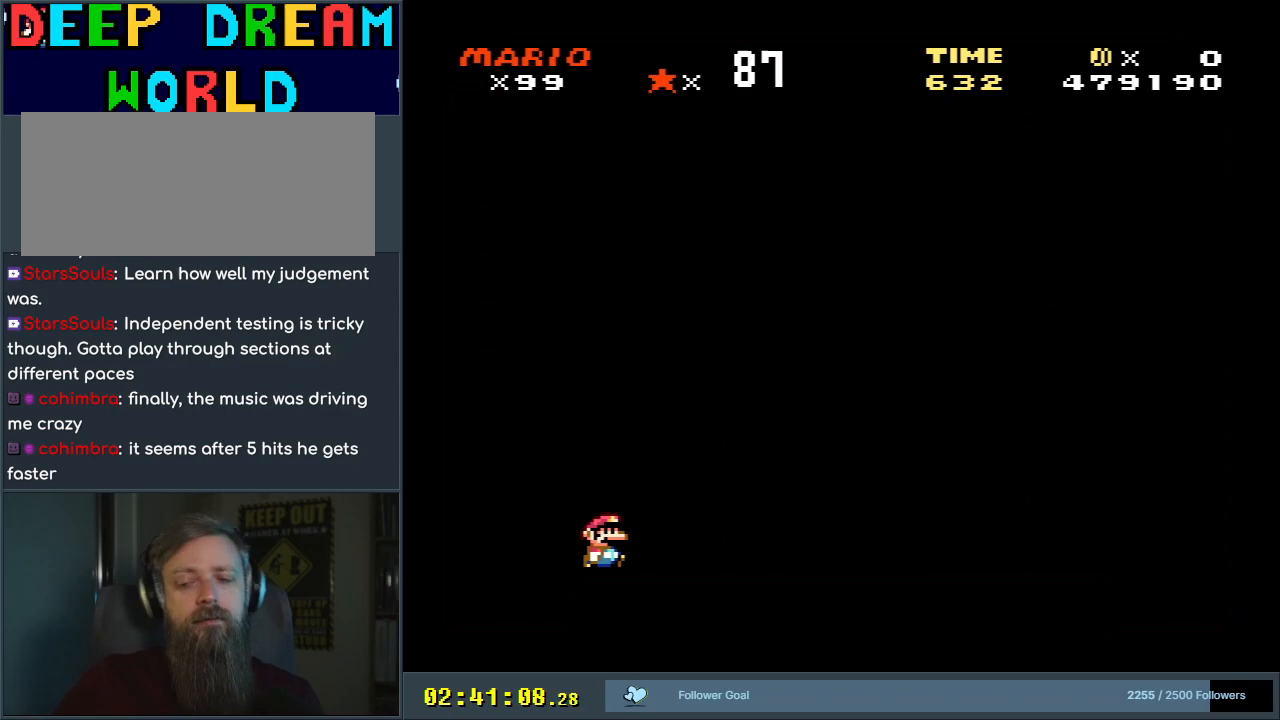
{"buttons": [], "events": []}
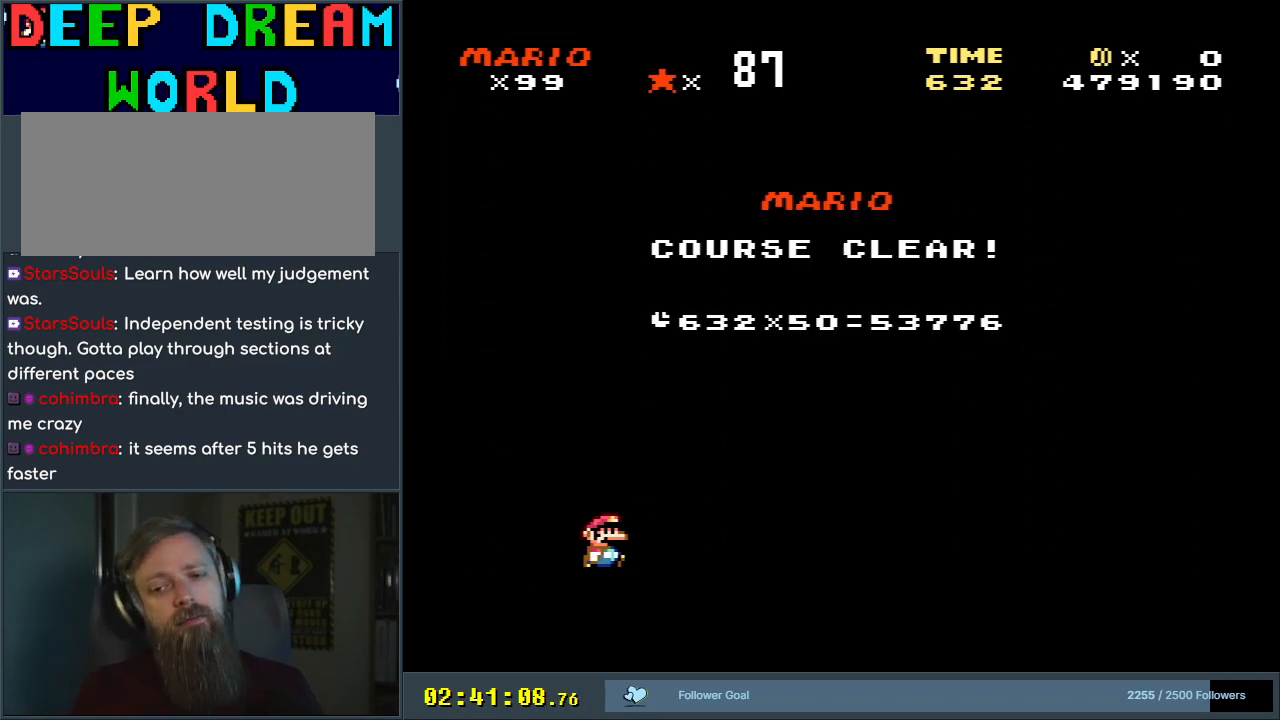
{"buttons": [], "events": []}
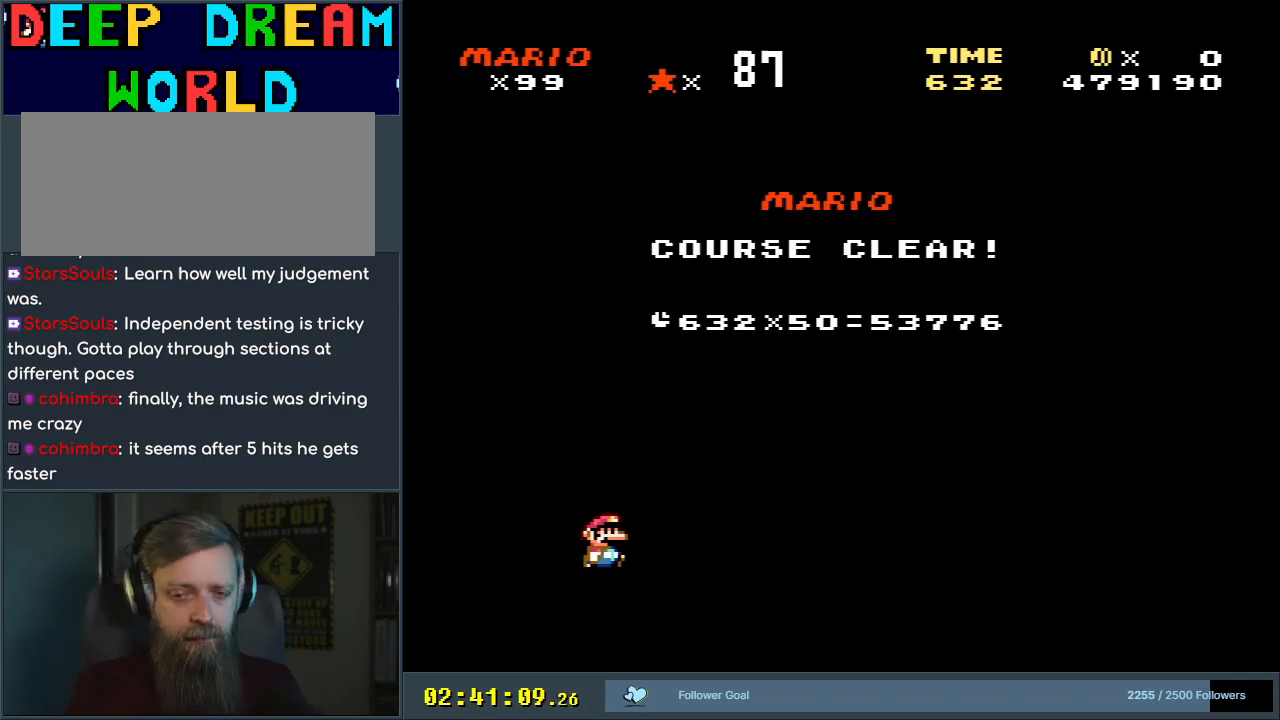
{"buttons": [], "events": []}
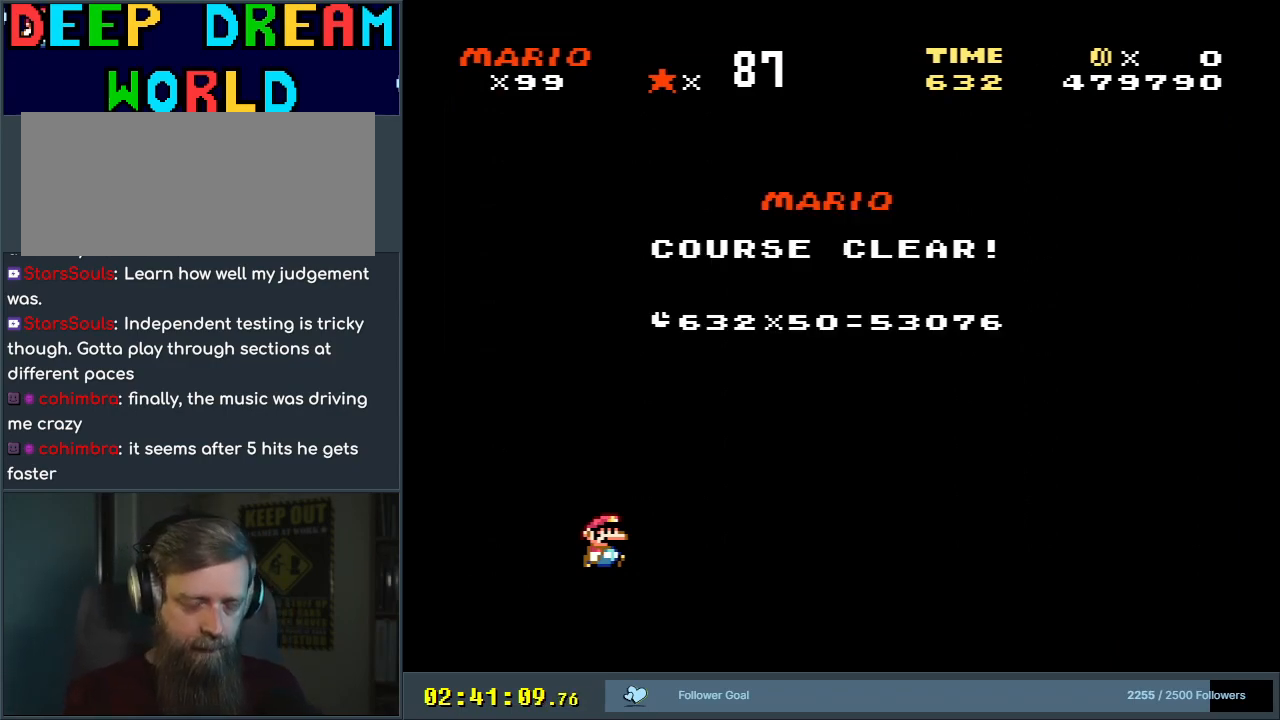
{"buttons": [], "events": []}
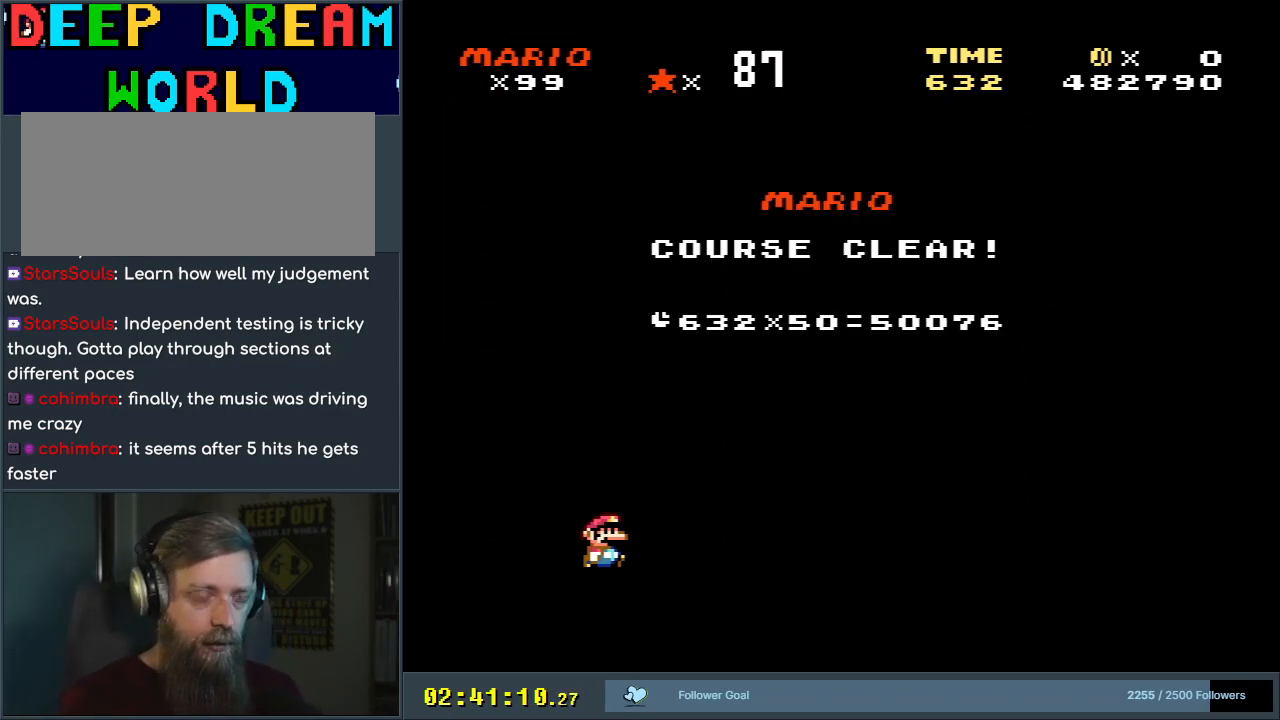
{"buttons": [], "events": []}
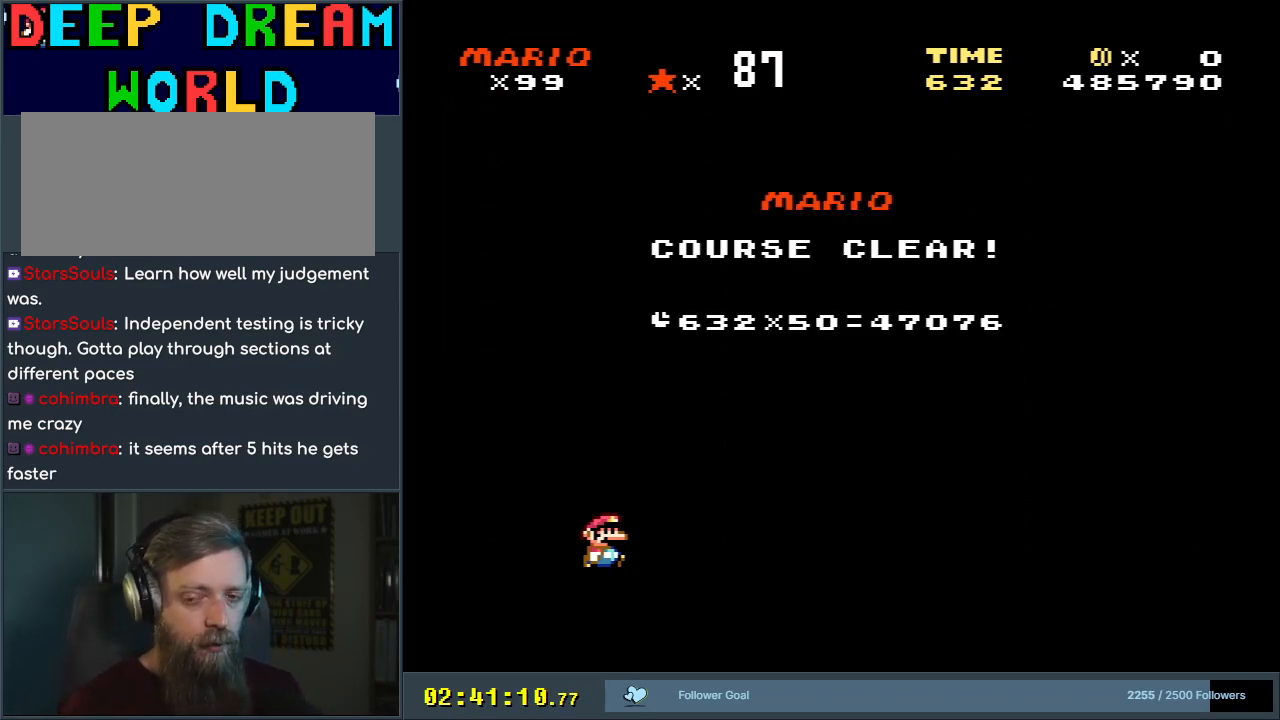
{"buttons": [], "events": []}
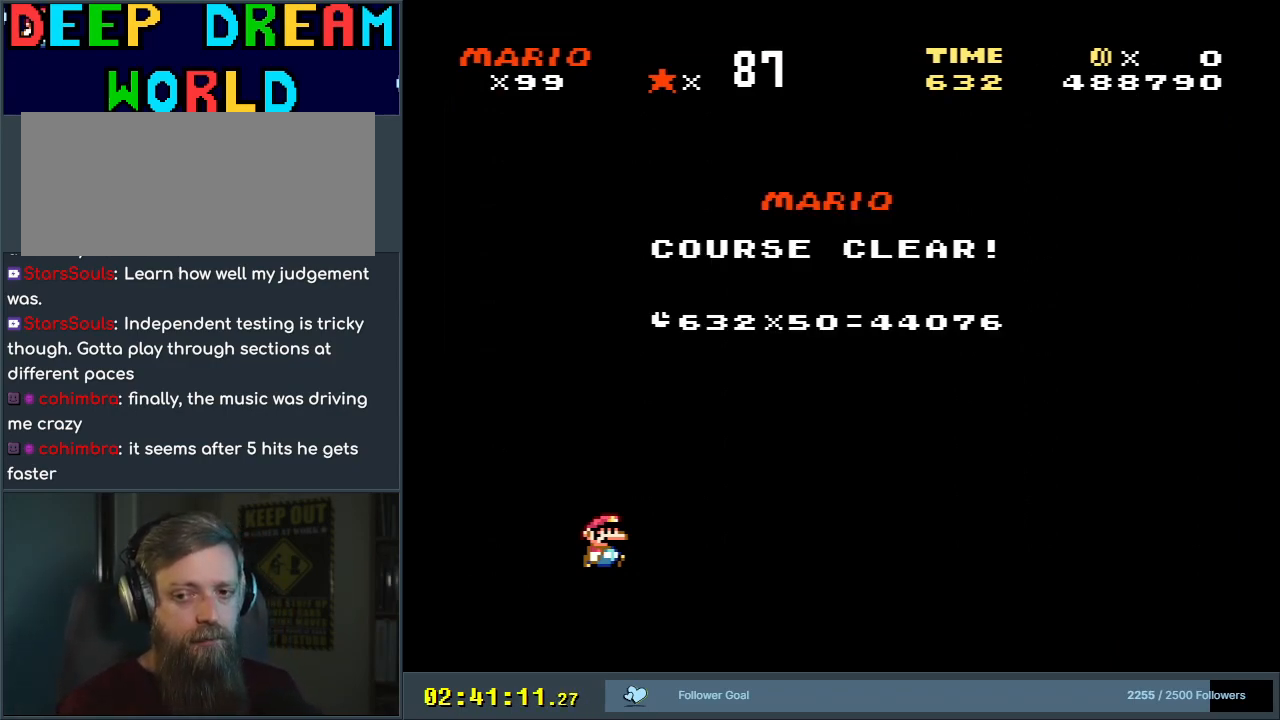
{"buttons": [], "events": []}
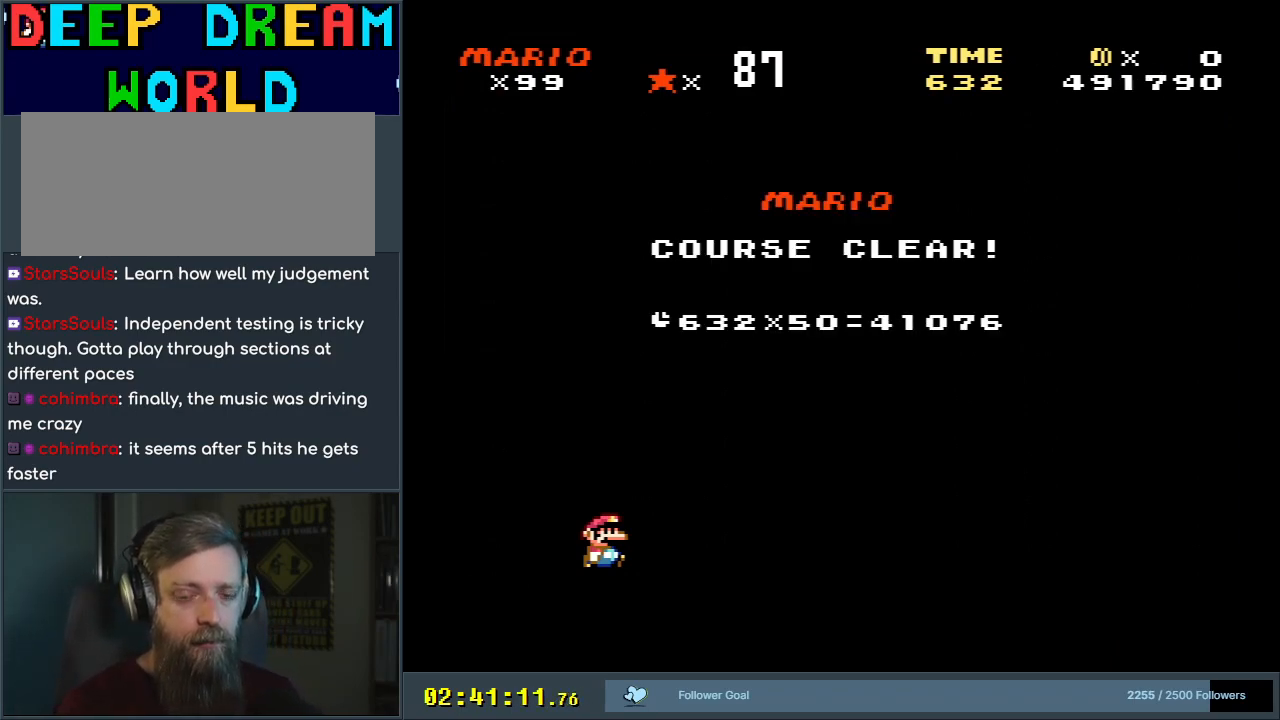
{"buttons": ["A"], "events": [[383, "B", "down"], [450, "A", "down"], [500, "B", "up"]]}
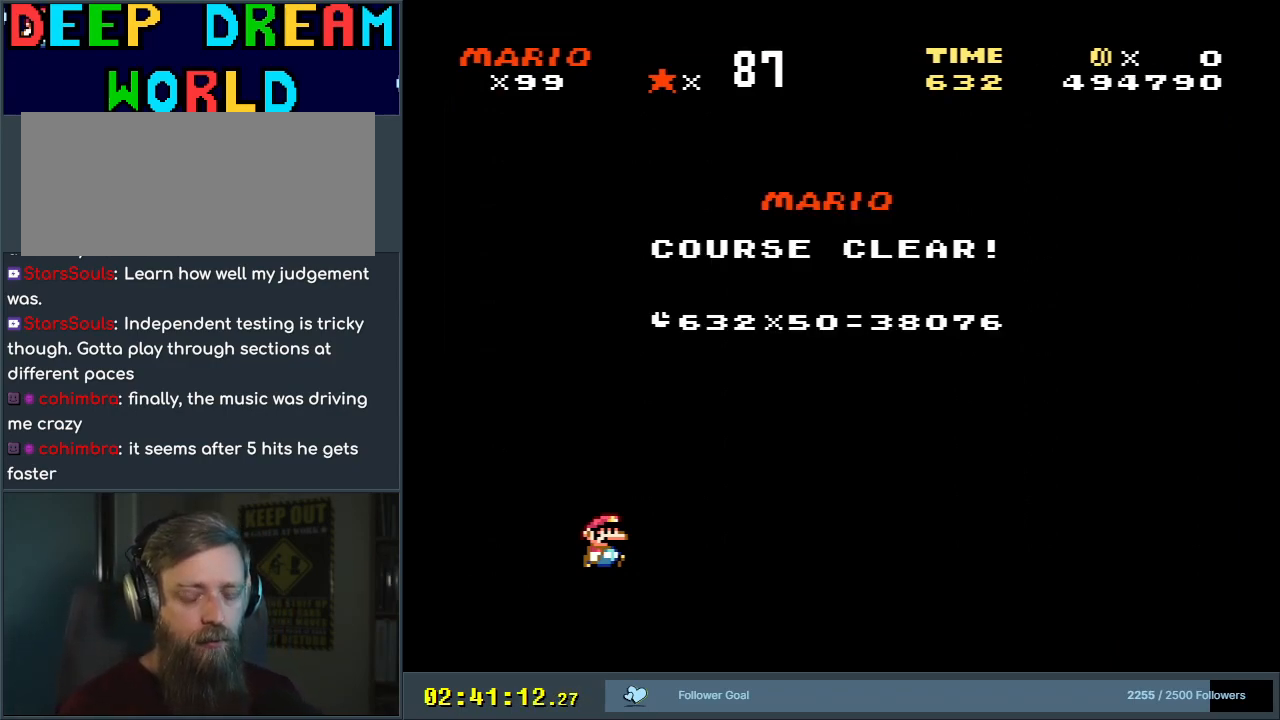
{"buttons": ["Y"], "events": [[150, "A", "up"], [233, "B", "down"], [250, "B", "up"], [300, "Y", "down"]]}
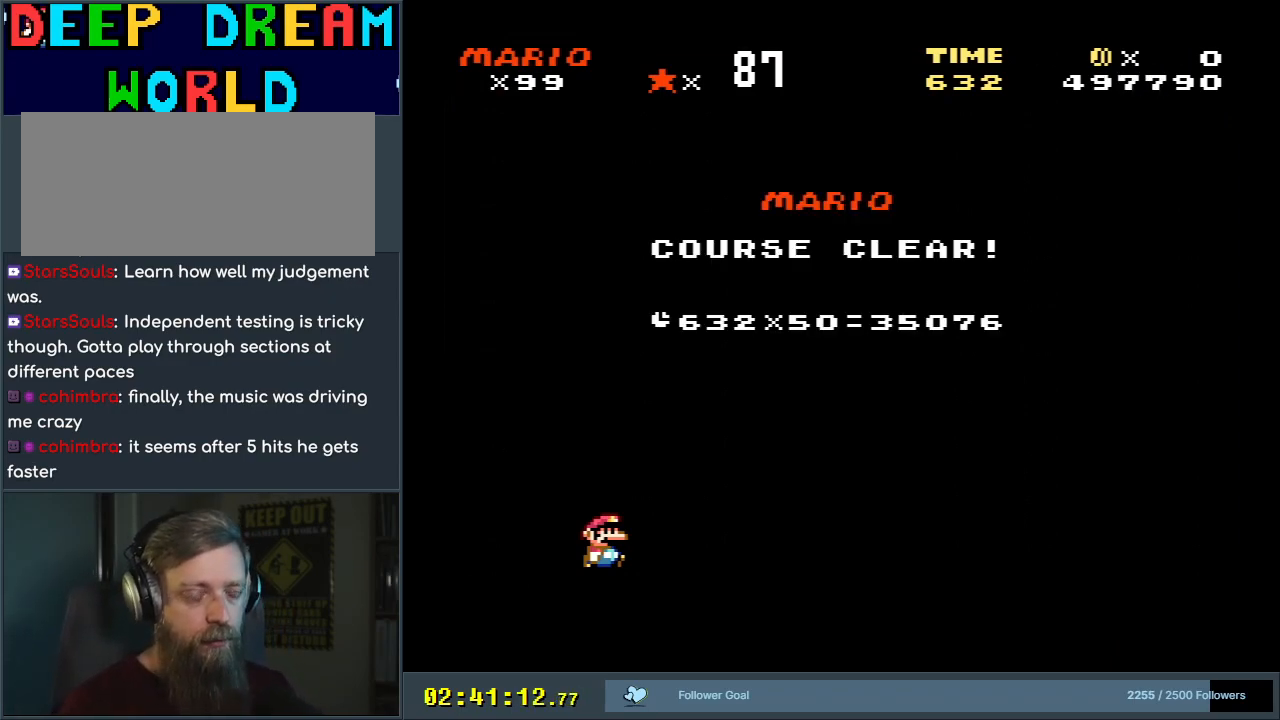
{"buttons": [], "events": [[50, "Y", "up"], [83, "X", "down"], [233, "X", "up"], [400, "Y", "down"], [483, "Y", "up"]]}
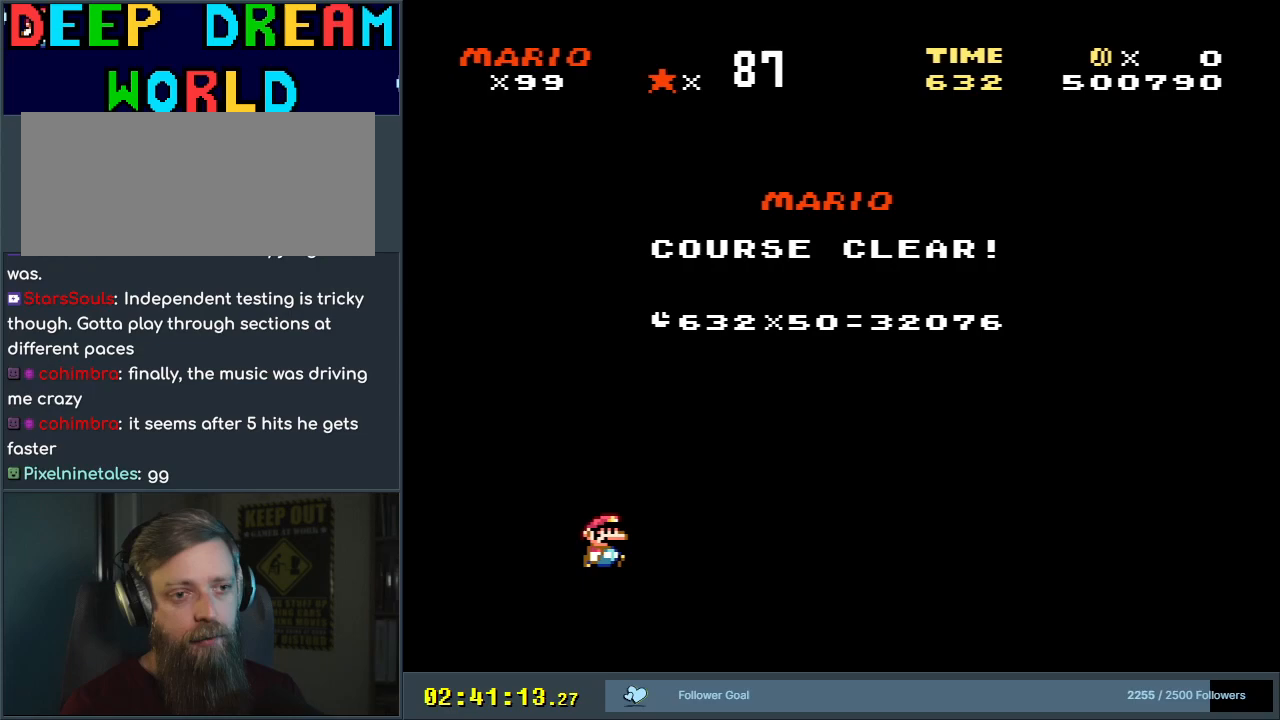
{"buttons": ["X"], "events": [[133, "X", "down"], [250, "X", "up"], [317, "Y", "down"], [467, "X", "down"], [467, "Y", "up"]]}
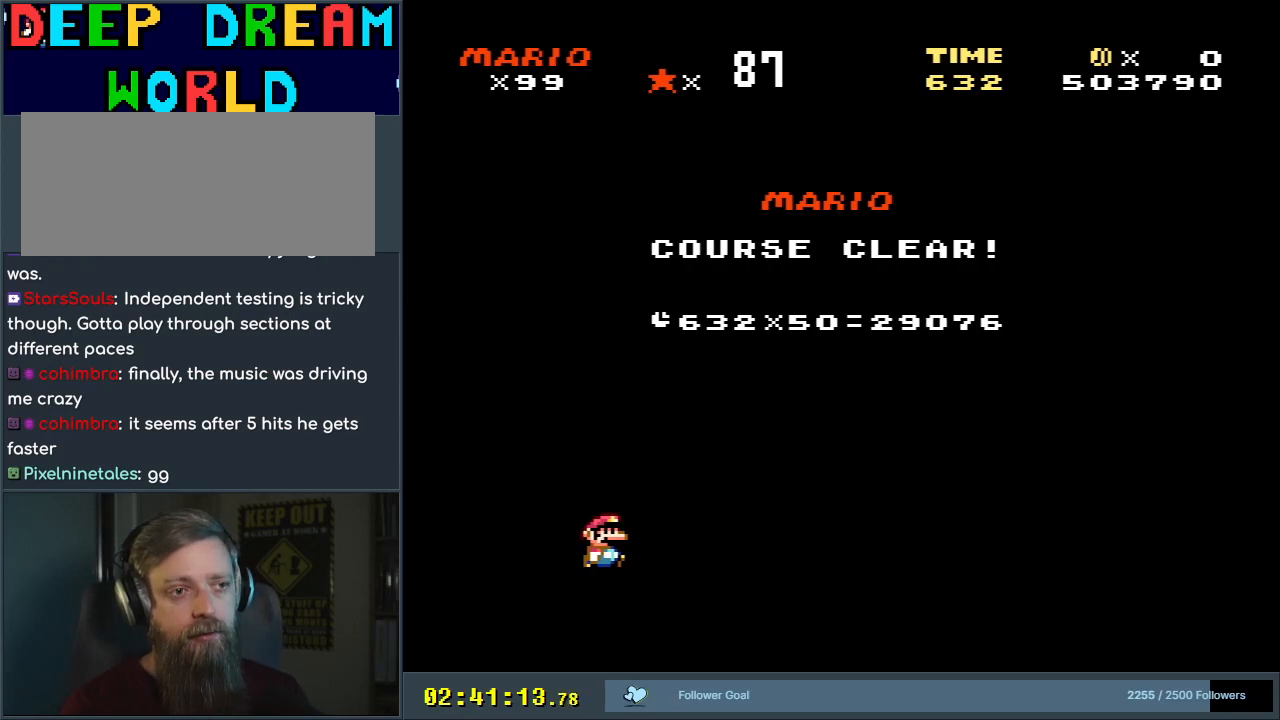
{"buttons": ["Y"], "events": [[83, "X", "up"], [217, "Y", "down"], [300, "X", "down"], [300, "Y", "up"], [483, "X", "up"], [483, "Y", "down"]]}